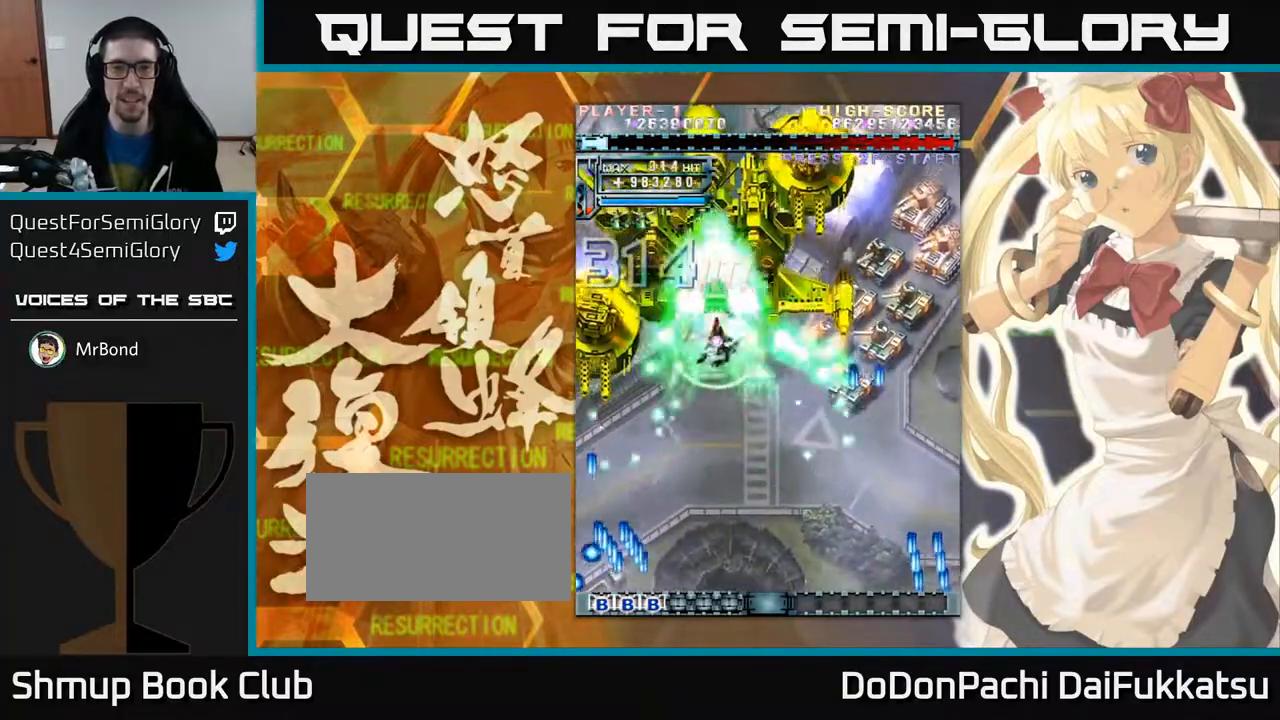
Gameplay with a controller (arcade stick); each line is a JSON object with the inputs held at the frame after it. "events" lists button and stick changes between this image and that frame as [ms after this image, input, new state], when the widget could be followed in between. Not read: L3 R3 other_buttons.
{"buttons": [], "left_stick": "down", "events": [[83, "left_stick", "down-right"], [400, "left_stick", "down"]]}
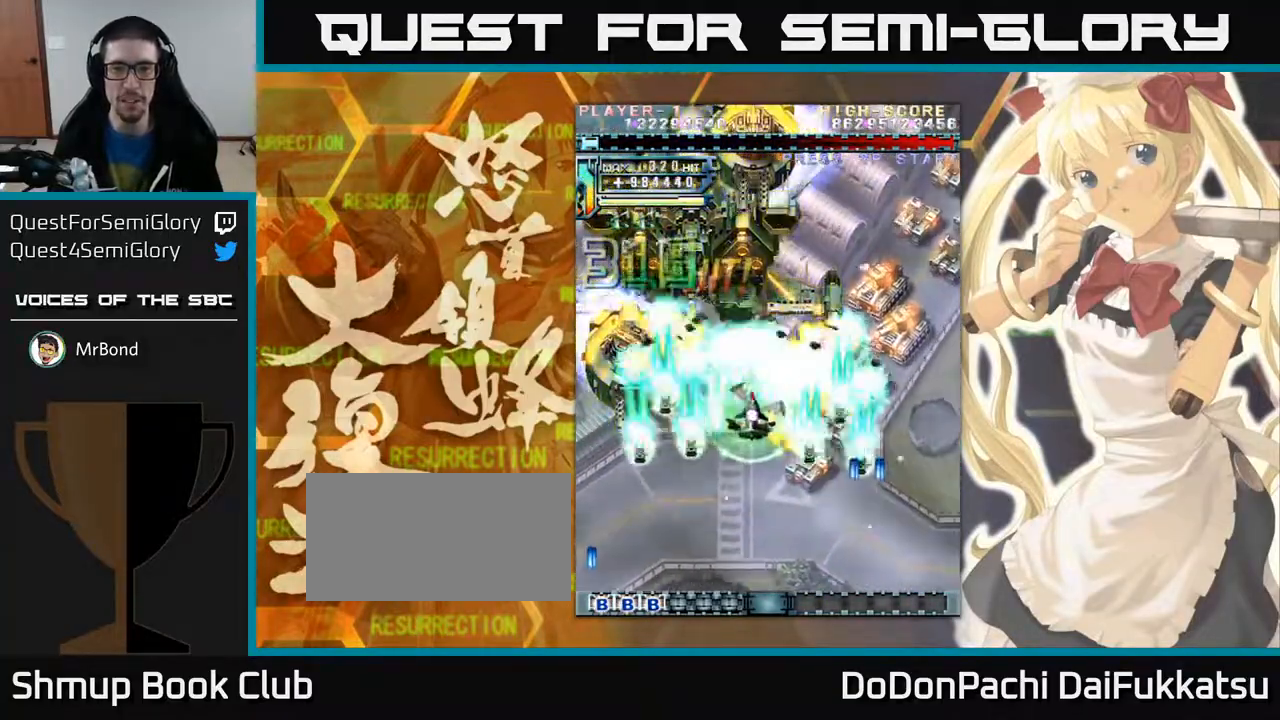
{"buttons": [], "left_stick": "right", "events": [[383, "left_stick", "right"]]}
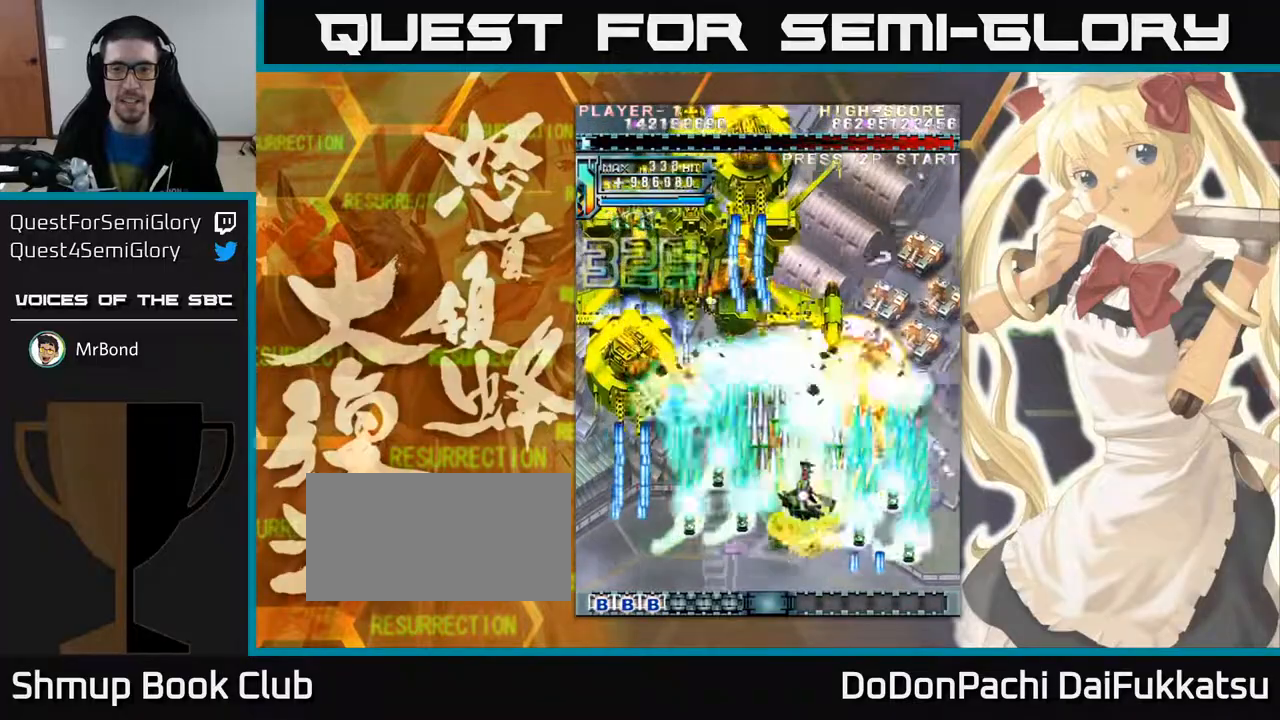
{"buttons": [], "left_stick": "up-left"}
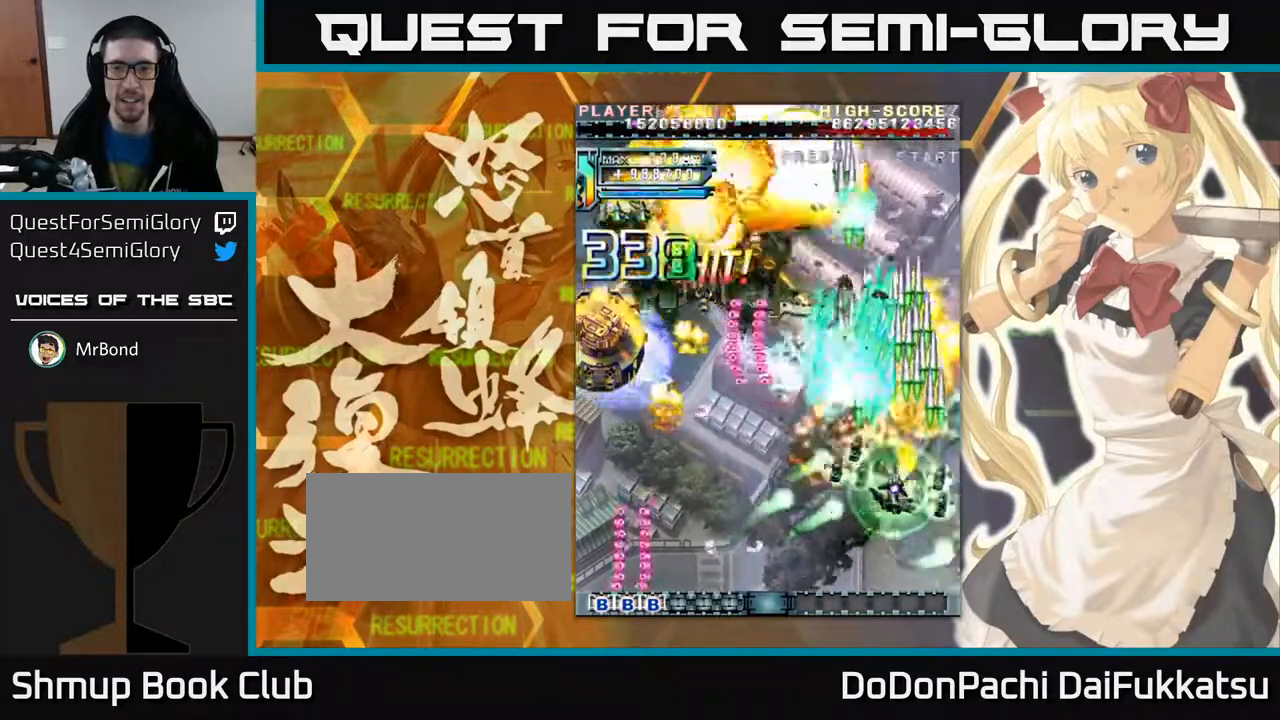
{"buttons": [], "left_stick": "left"}
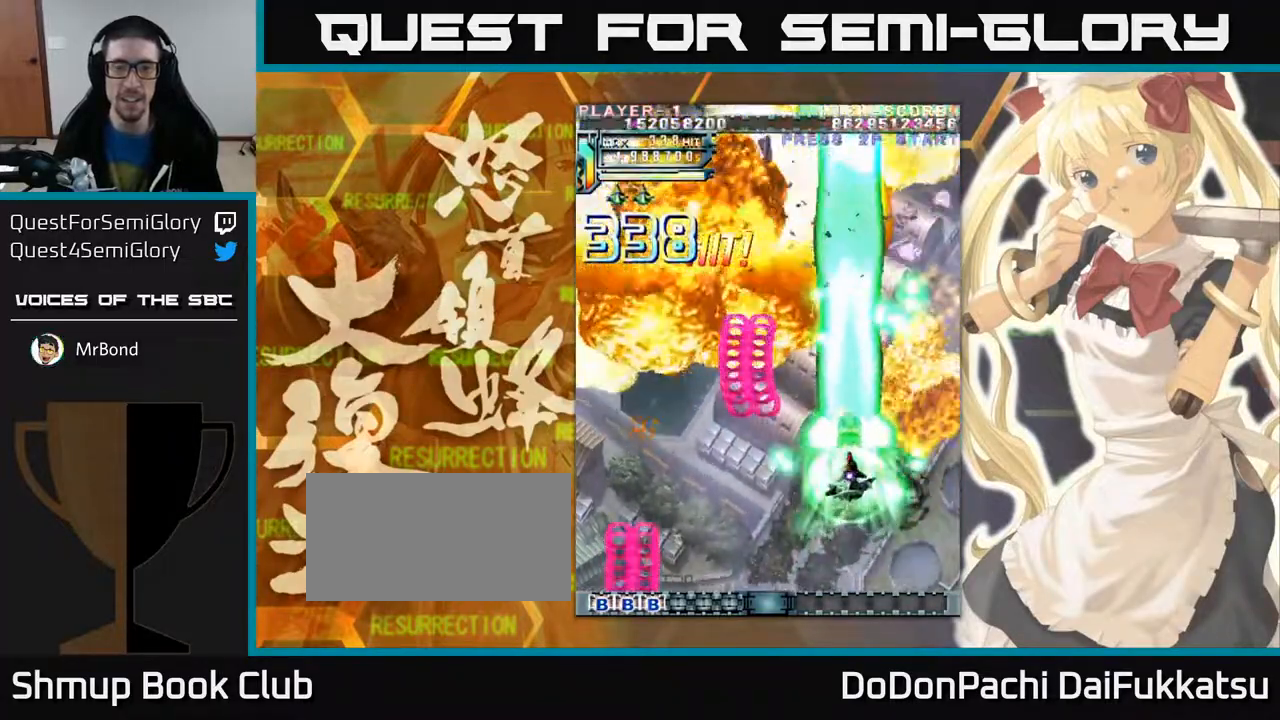
{"buttons": [], "left_stick": "down-left", "events": [[467, "left_stick", "down-left"]]}
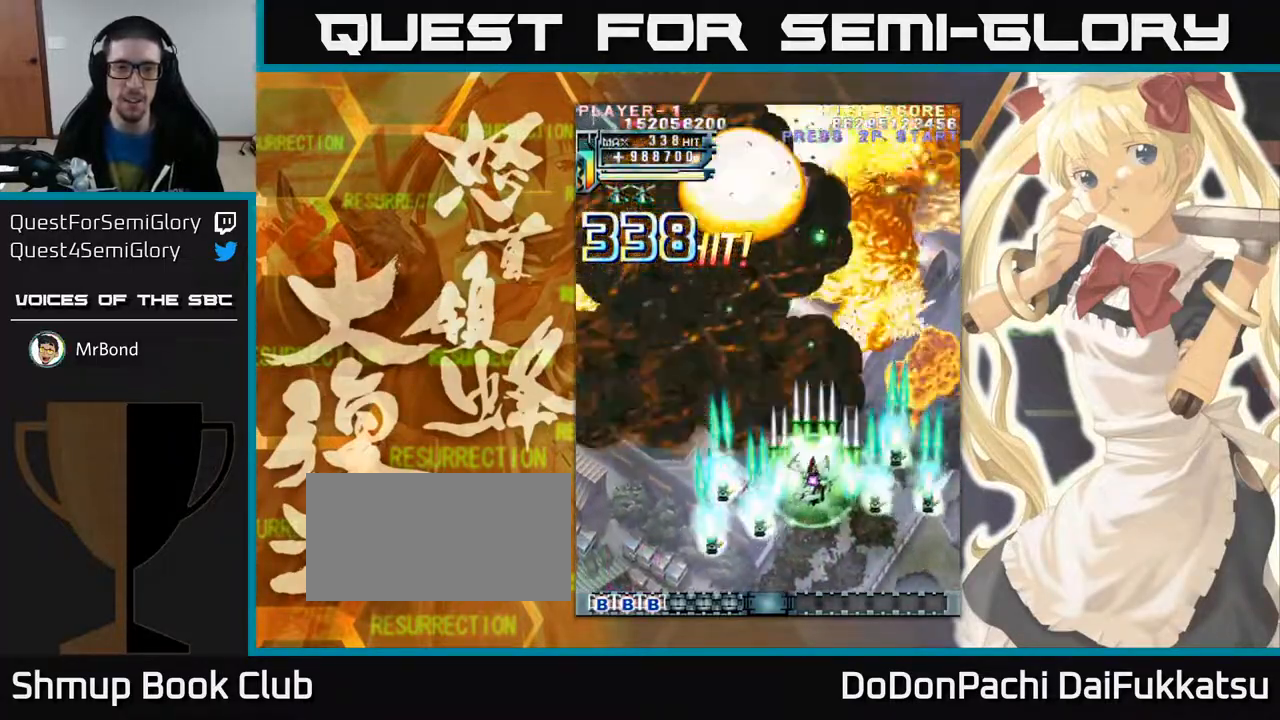
{"buttons": [], "left_stick": "down-left", "events": []}
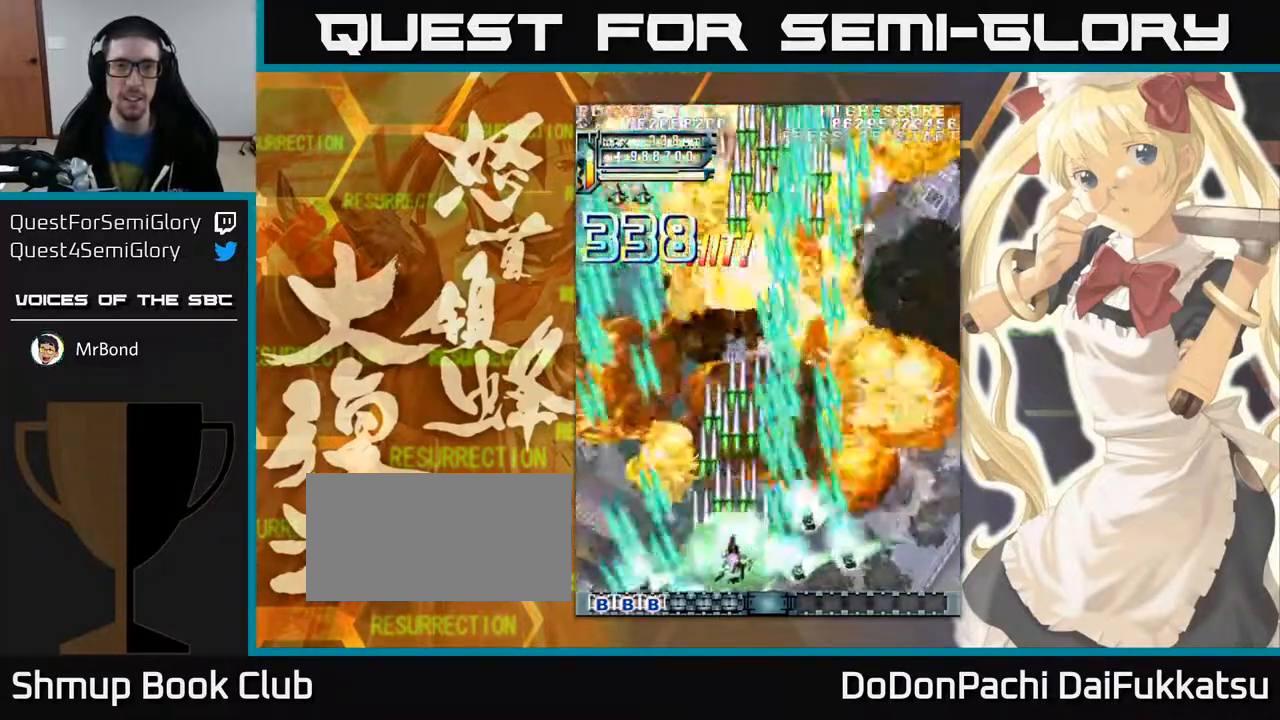
{"buttons": [], "left_stick": "left", "events": [[133, "left_stick", "left"]]}
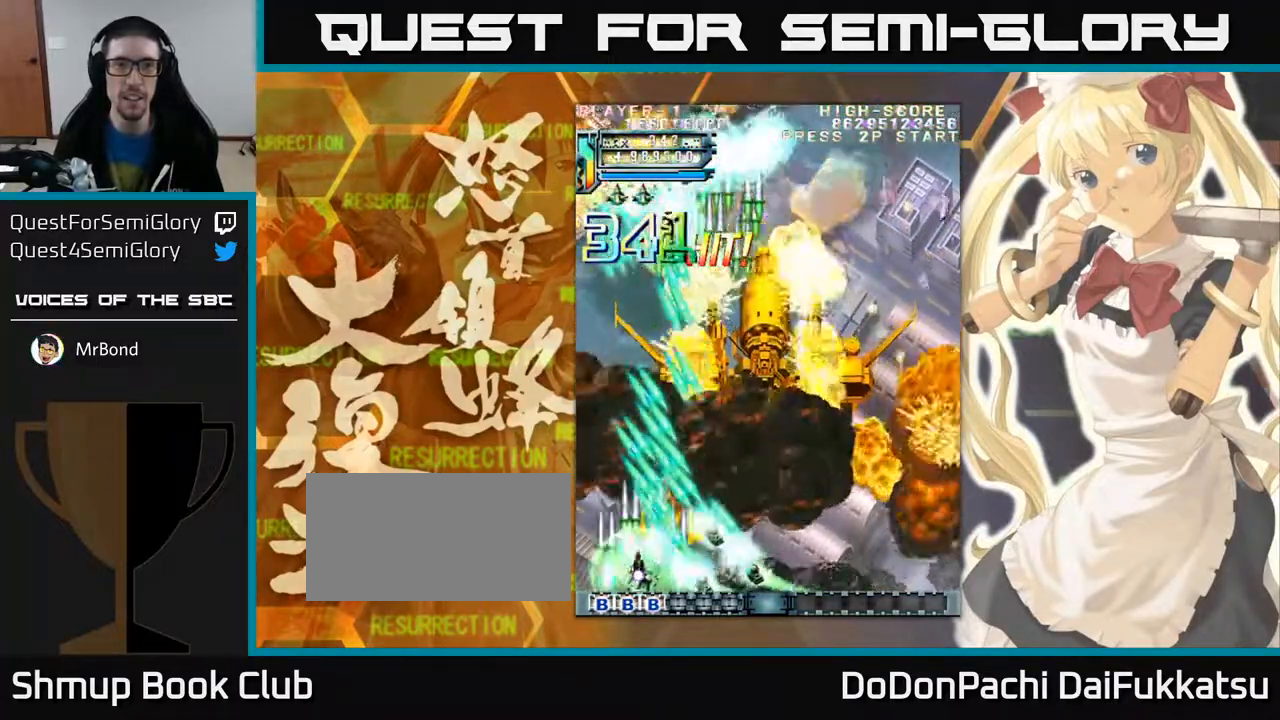
{"buttons": [], "left_stick": "left", "events": [[50, "left_stick", "center"], [183, "left_stick", "left"]]}